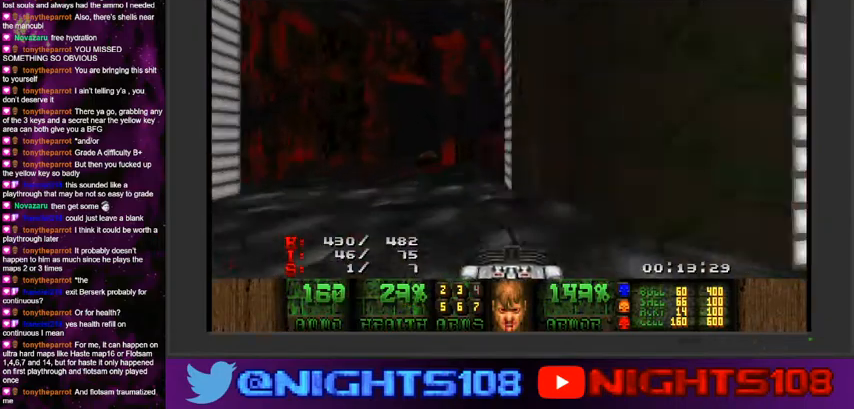
Gameplay with keyboard and mouse; each line is a JSON object with the keys and mouse buttons held at the frame after it. "events" lists presses ("down") and releases ("up") of "a", "caps_lock", "ctrl", "d", "e", "escape", "f", "q", "r", "s", "shift", "space", "tab", "tilde", "w", "mouse_left", "mouse_wheel" and "mouse_right" between this image and that frame as [ms after this image, input, new state], when the widget could be followed in between. "mouse_left", "mouse_wheel", "mouse_right" = the "left", "wheel", "right" buttons of the "mouse" list. No other keys are recorded. "wheel" means that the mouse wheel is clicked or scrolled. Mouse movement is not recorded.
{"keys": ["w"], "mouse": [], "events": [[100, "a", "up"], [400, "a", "down"], [500, "a", "up"]]}
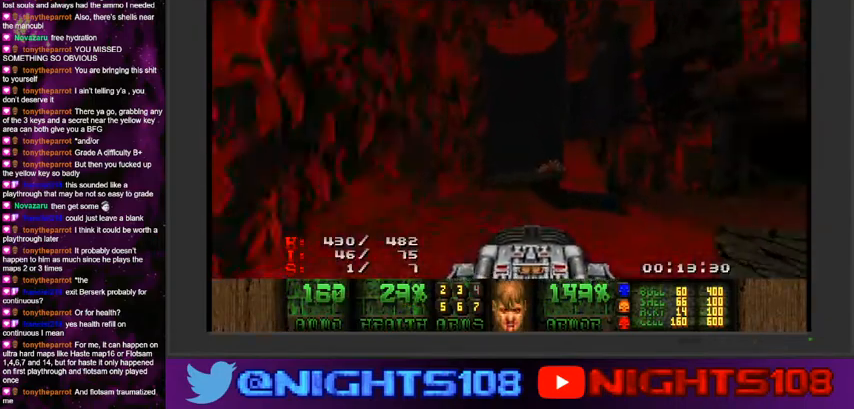
{"keys": ["d"], "mouse": [], "events": [[100, "a", "down"], [200, "w", "up"], [233, "a", "up"], [266, "d", "down"], [333, "s", "down"], [400, "s", "up"]]}
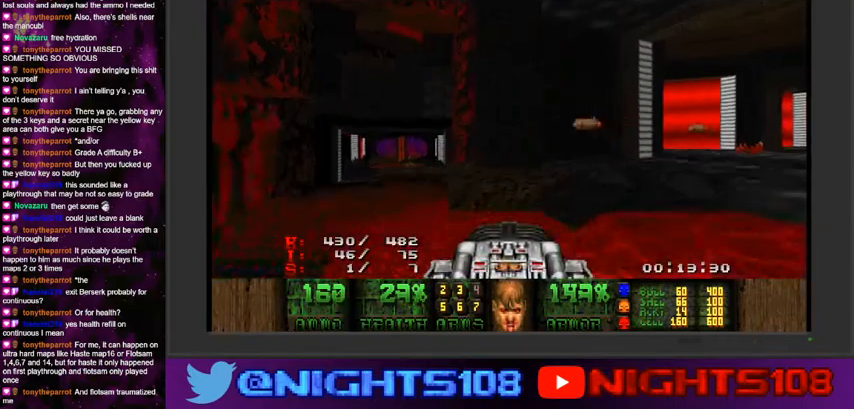
{"keys": ["f"], "mouse": [], "events": [[300, "d", "up"], [466, "f", "down"]]}
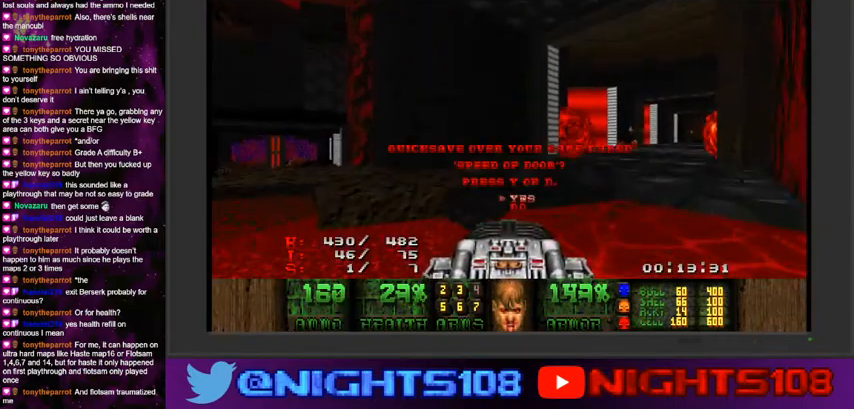
{"keys": ["d"], "mouse": [], "events": [[66, "f", "up"], [133, "mouse_left", "down"], [266, "mouse_left", "up"], [466, "d", "down"]]}
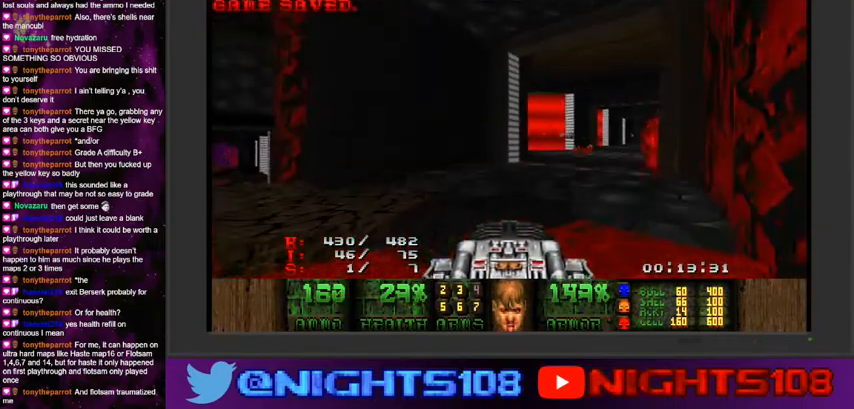
{"keys": [], "mouse": [], "events": [[200, "d", "up"]]}
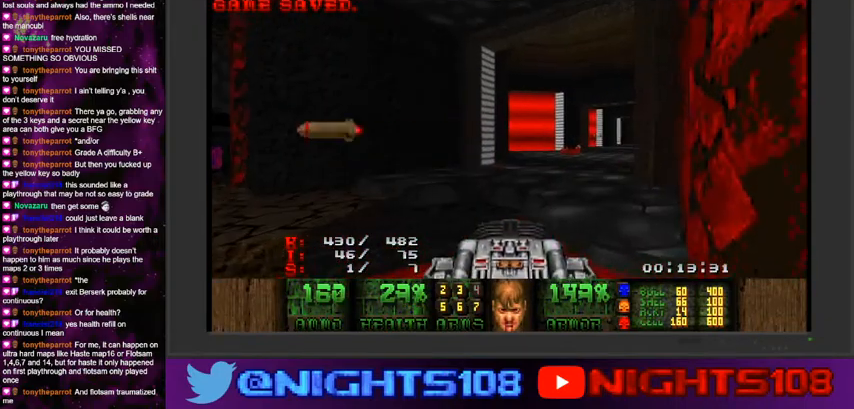
{"keys": [], "mouse": [], "events": []}
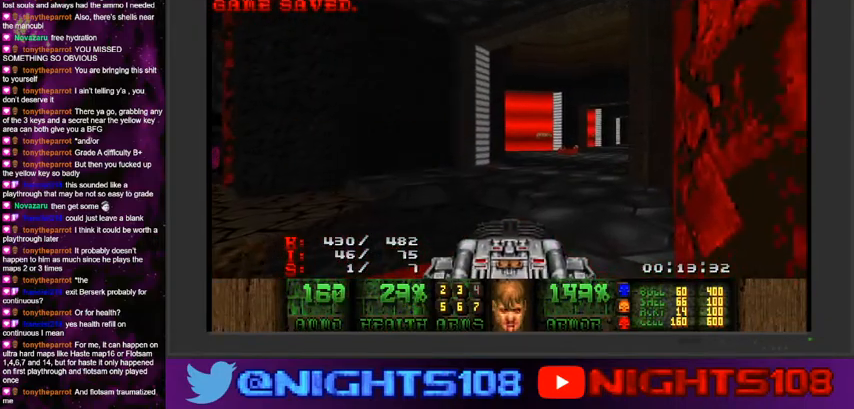
{"keys": [], "mouse": [], "events": []}
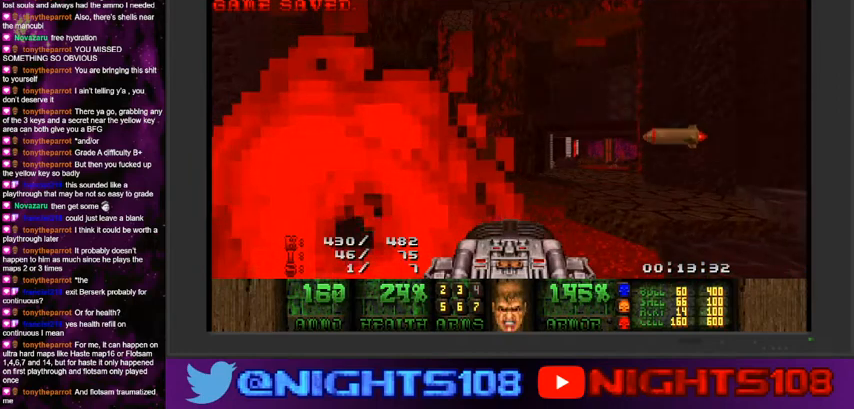
{"keys": [], "mouse": [], "events": []}
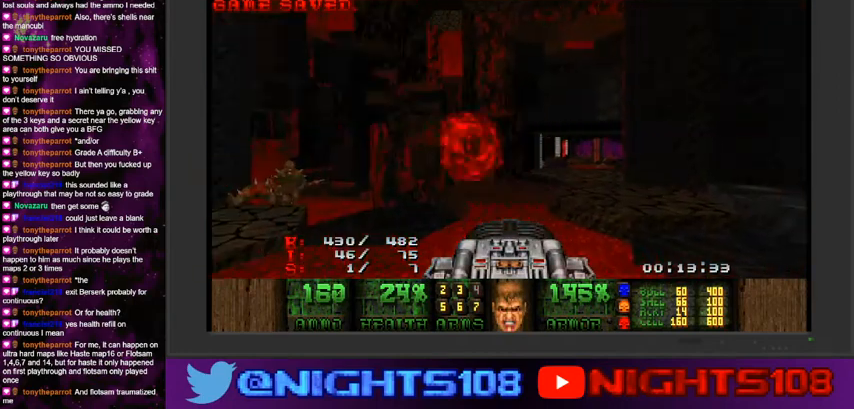
{"keys": ["q"], "mouse": [], "events": [[300, "q", "down"], [366, "q", "up"], [466, "q", "down"]]}
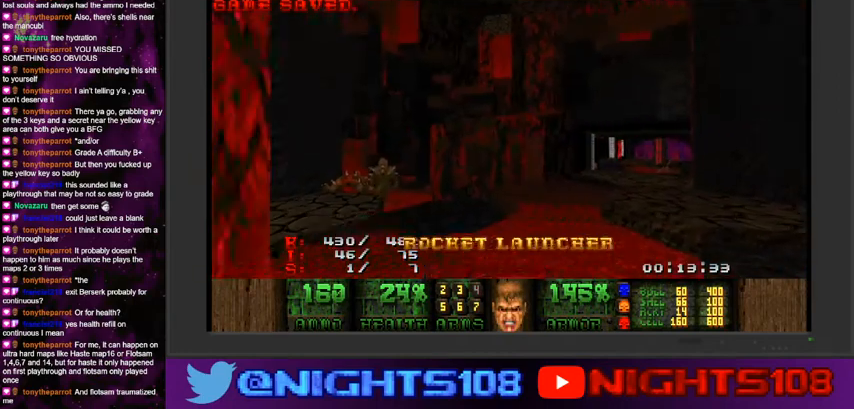
{"keys": [], "mouse": [], "events": [[66, "q", "up"], [233, "q", "down"], [333, "q", "up"]]}
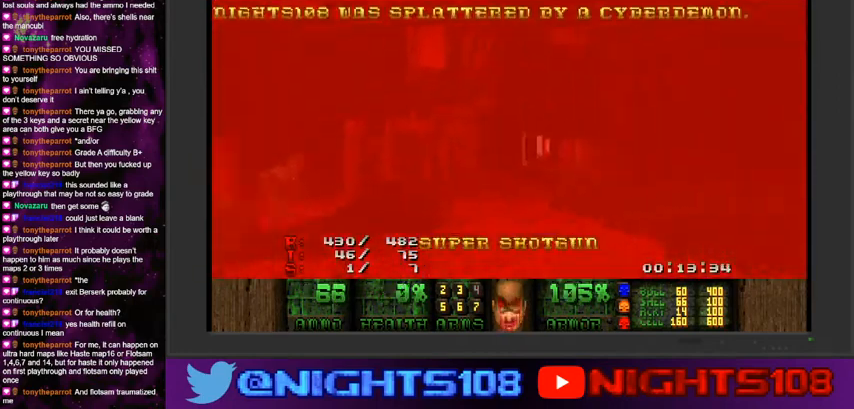
{"keys": [], "mouse": [], "events": [[200, "space", "down"], [366, "space", "up"]]}
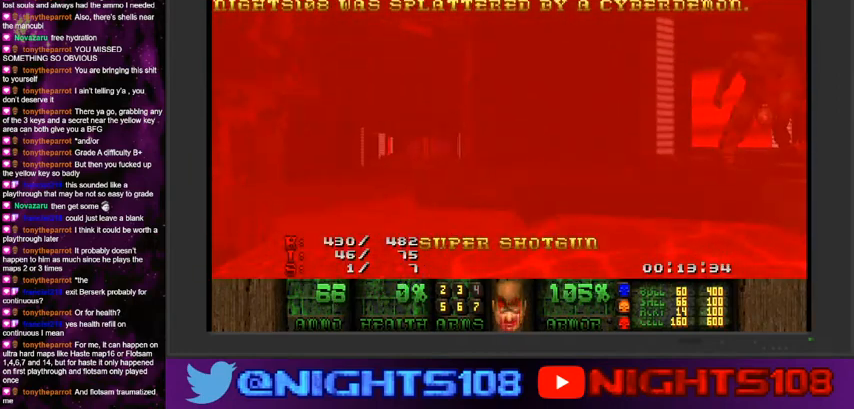
{"keys": [], "mouse": [], "events": []}
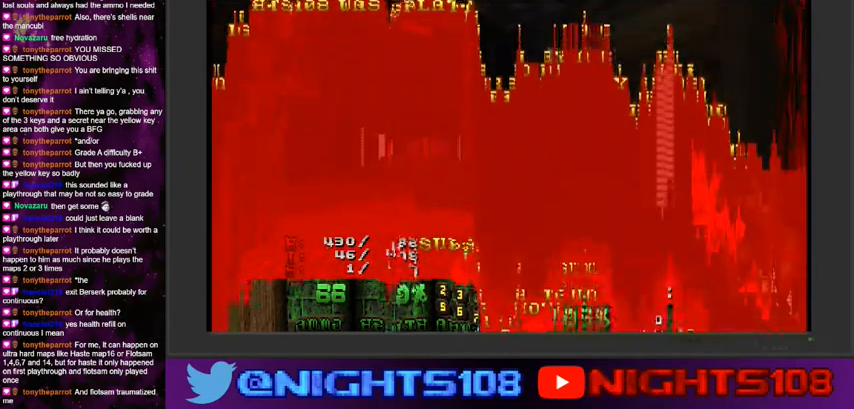
{"keys": [], "mouse": [], "events": []}
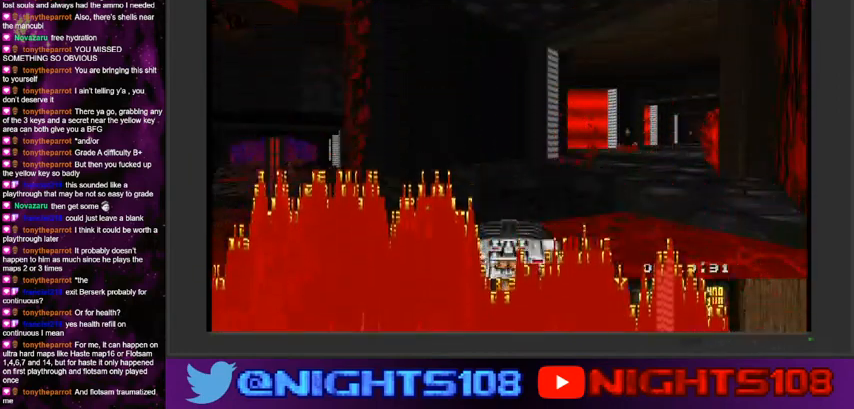
{"keys": ["q"], "mouse": [], "events": [[433, "q", "down"]]}
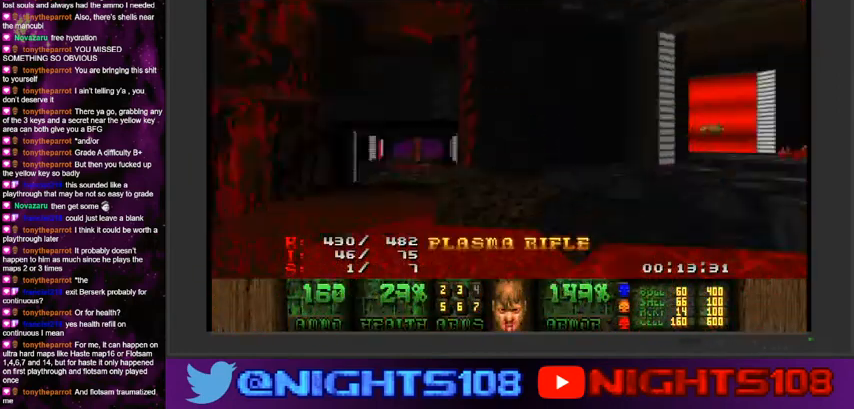
{"keys": [], "mouse": [], "events": [[33, "q", "up"], [133, "q", "down"], [166, "q", "up"], [266, "q", "down"], [333, "q", "up"]]}
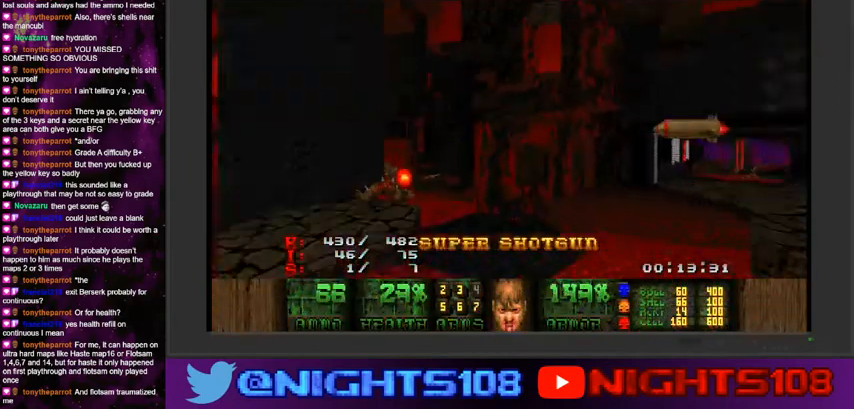
{"keys": ["d"], "mouse": [], "events": [[166, "mouse_left", "down"], [433, "d", "down"], [500, "mouse_left", "up"]]}
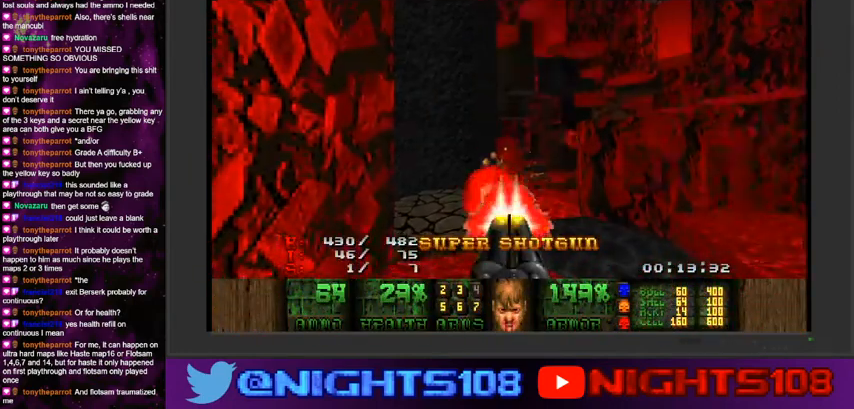
{"keys": ["a", "w"], "mouse": [], "events": [[133, "w", "down"], [166, "a", "down"], [200, "d", "up"]]}
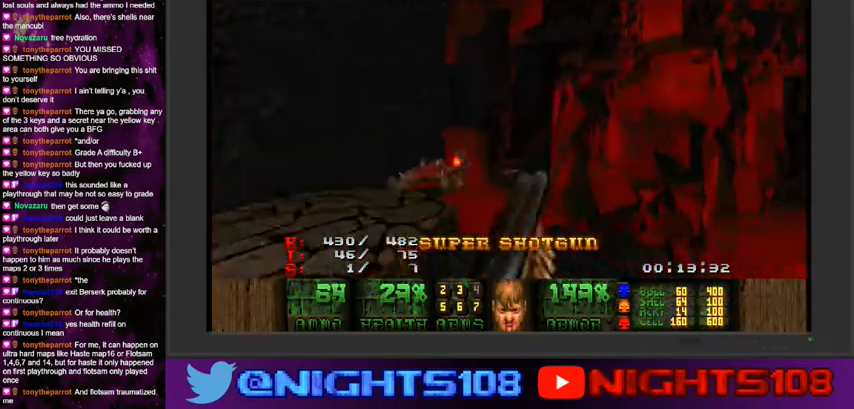
{"keys": ["d"], "mouse": ["left"], "events": [[100, "a", "up"], [133, "d", "down"], [166, "mouse_left", "down"], [233, "w", "up"], [300, "w", "down"], [400, "d", "up"], [433, "a", "down"], [433, "w", "up"], [466, "a", "up"], [500, "d", "down"]]}
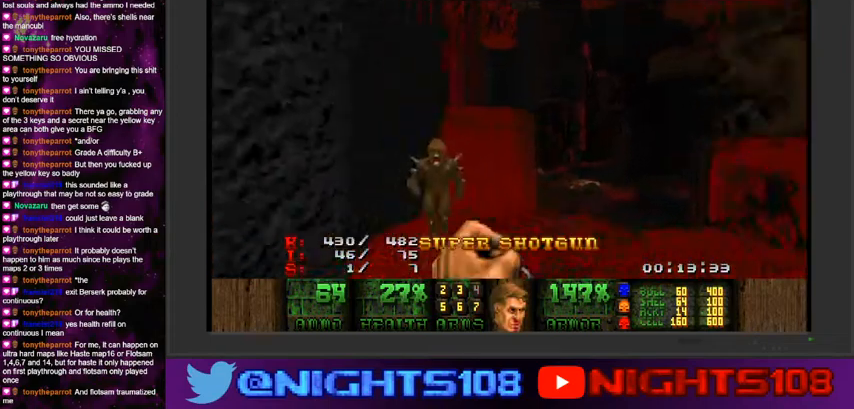
{"keys": ["d"], "mouse": ["left"], "events": [[33, "w", "down"], [133, "w", "up"], [300, "s", "down"], [400, "s", "up"]]}
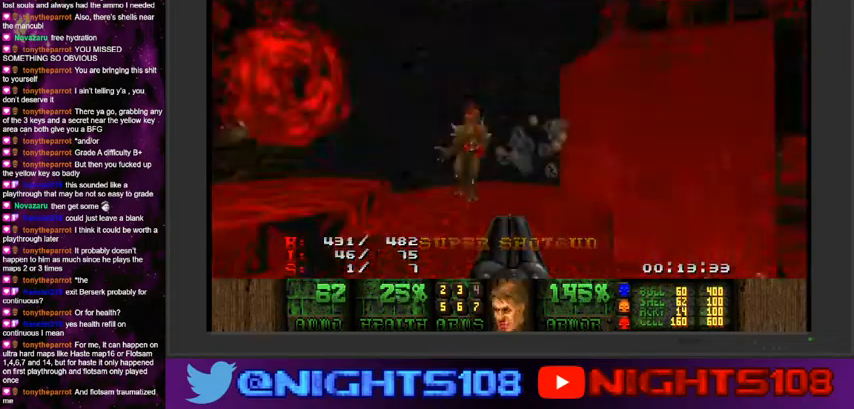
{"keys": [], "mouse": [], "events": [[100, "mouse_left", "up"], [266, "w", "down"], [333, "w", "up"], [433, "d", "up"]]}
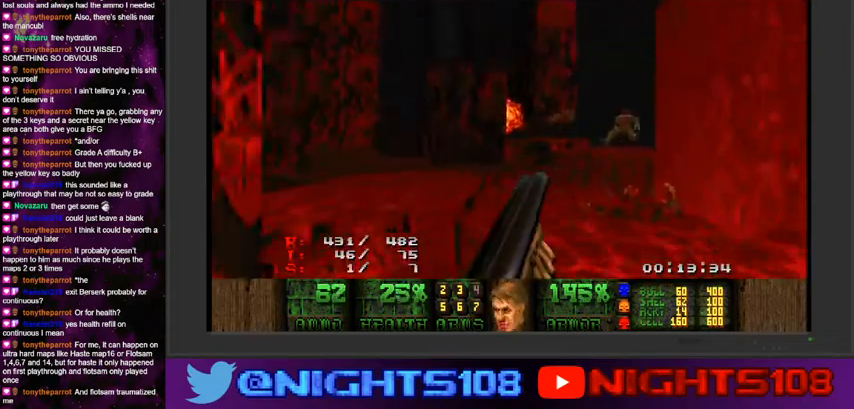
{"keys": [], "mouse": [], "events": [[233, "f", "down"], [333, "mouse_left", "down"], [366, "f", "up"], [466, "mouse_left", "up"]]}
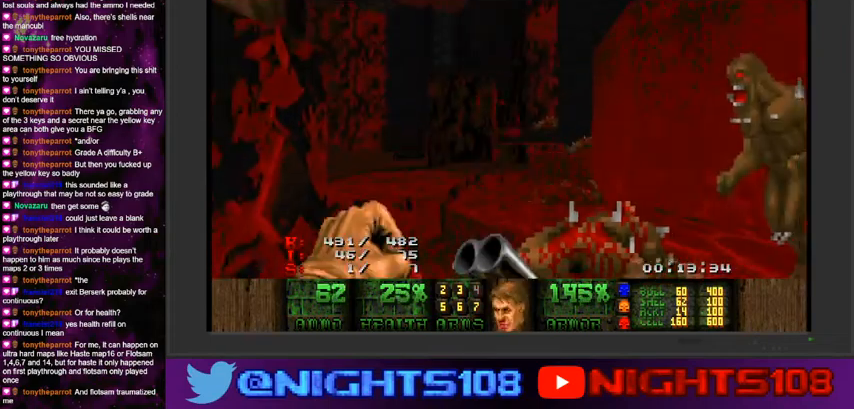
{"keys": ["a", "w"], "mouse": [], "events": [[200, "w", "down"], [300, "a", "down"]]}
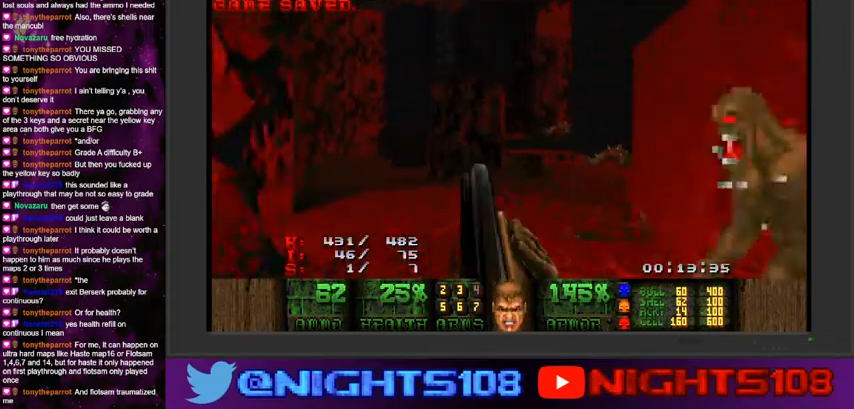
{"keys": ["e"], "mouse": [], "events": [[66, "e", "down"], [133, "a", "up"], [166, "w", "up"], [200, "e", "up"], [266, "e", "down"], [366, "e", "up"], [500, "e", "down"]]}
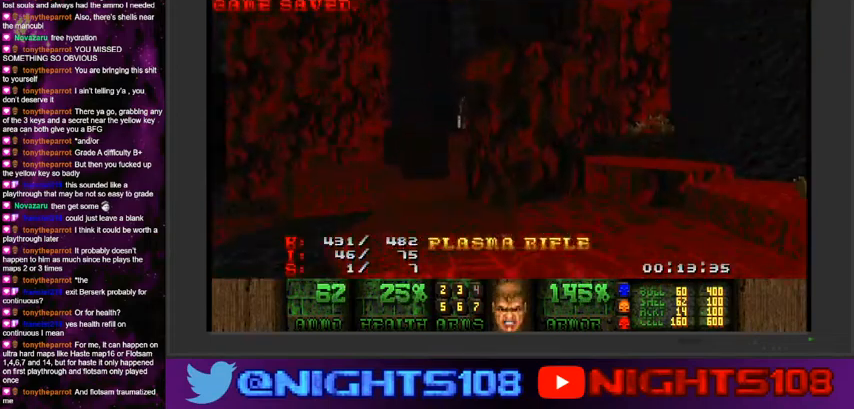
{"keys": ["d", "w"], "mouse": [], "events": [[33, "w", "down"], [66, "e", "up"], [300, "d", "down"], [333, "w", "up"], [433, "w", "down"]]}
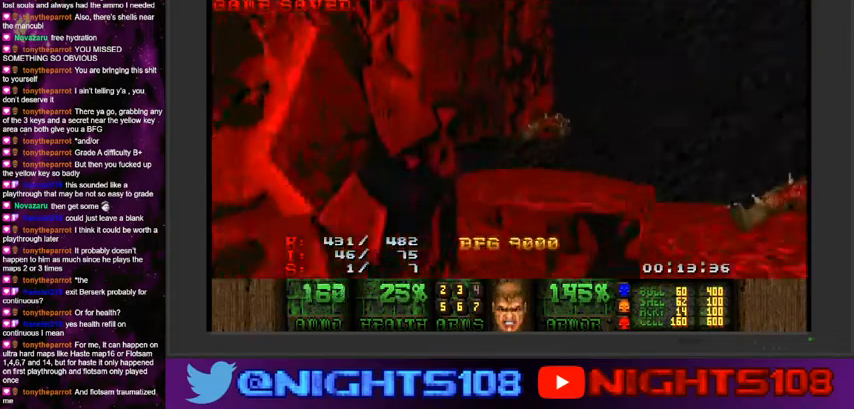
{"keys": ["a", "s"], "mouse": [], "events": [[33, "w", "up"], [200, "d", "up"], [233, "w", "down"], [300, "w", "up"], [333, "a", "down"], [466, "s", "down"]]}
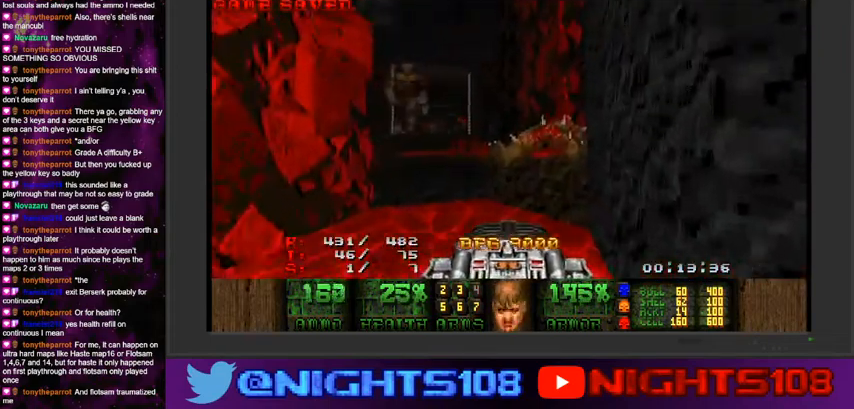
{"keys": ["a", "w"], "mouse": [], "events": [[133, "s", "up"], [333, "w", "down"]]}
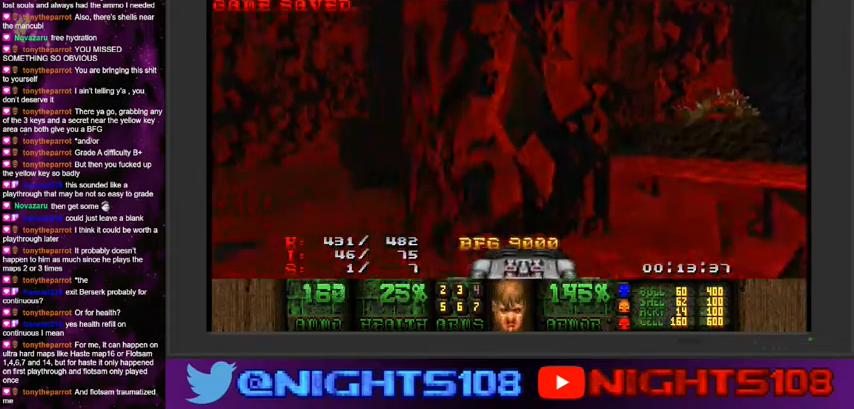
{"keys": ["w"], "mouse": [], "events": [[100, "a", "up"], [300, "a", "down"], [366, "w", "up"], [466, "a", "up"], [500, "w", "down"]]}
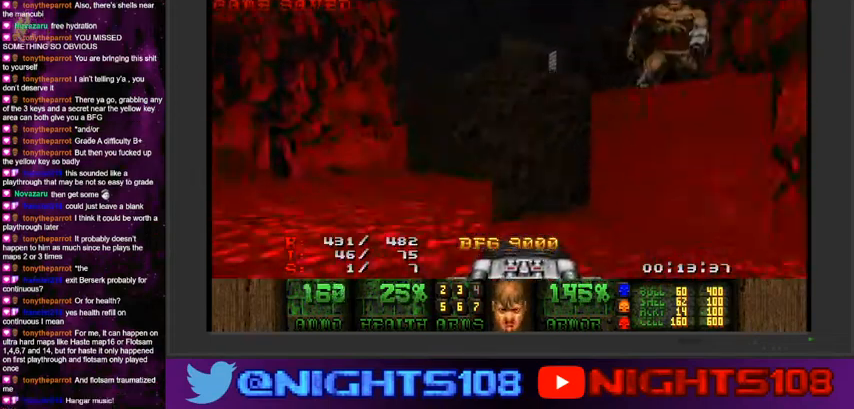
{"keys": ["d", "w"], "mouse": [], "events": [[33, "a", "down"], [66, "w", "up"], [200, "w", "down"], [300, "a", "up"], [500, "d", "down"]]}
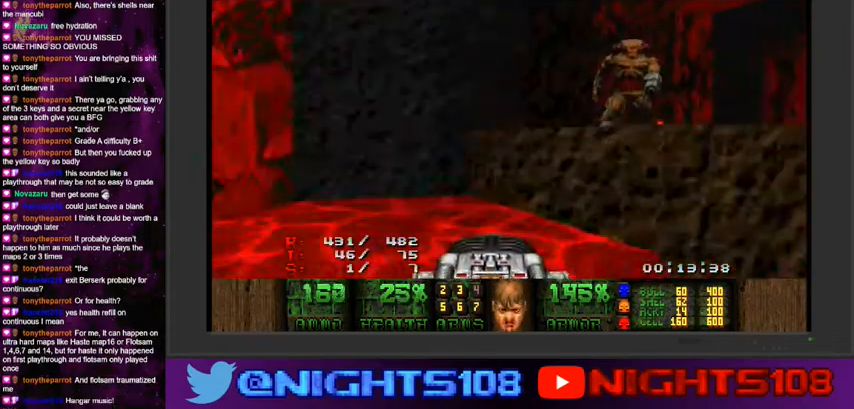
{"keys": ["a", "w"], "mouse": [], "events": [[300, "a", "down"], [333, "d", "up"]]}
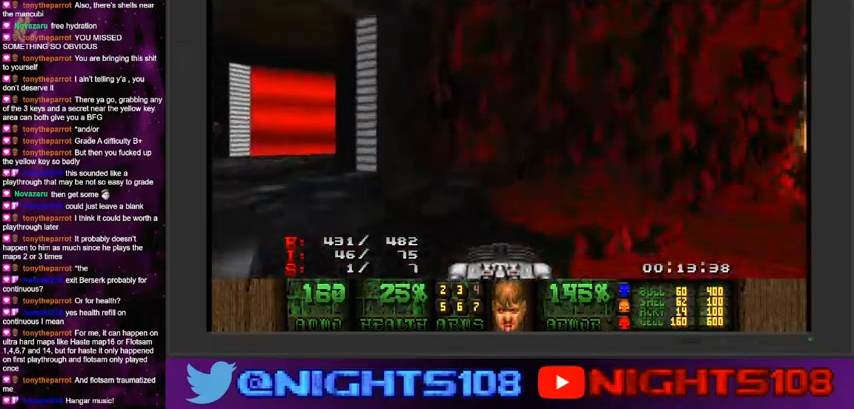
{"keys": ["d", "w"], "mouse": [], "events": [[333, "a", "up"], [400, "d", "down"]]}
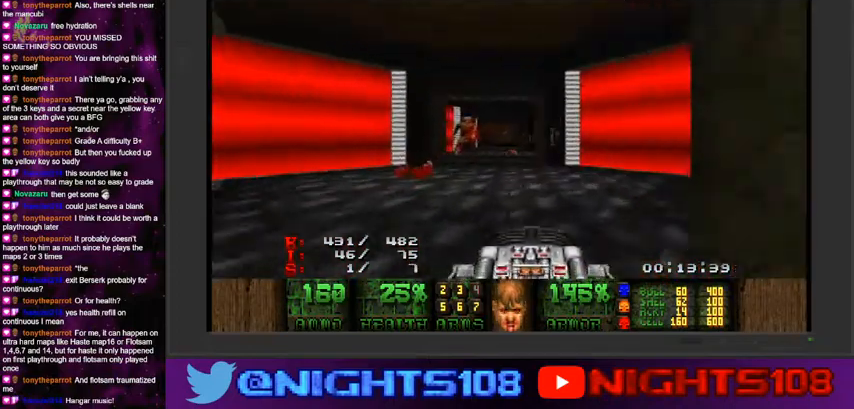
{"keys": ["w"], "mouse": [], "events": [[33, "a", "down"], [33, "d", "up"], [133, "a", "up"], [433, "a", "down"], [500, "a", "up"]]}